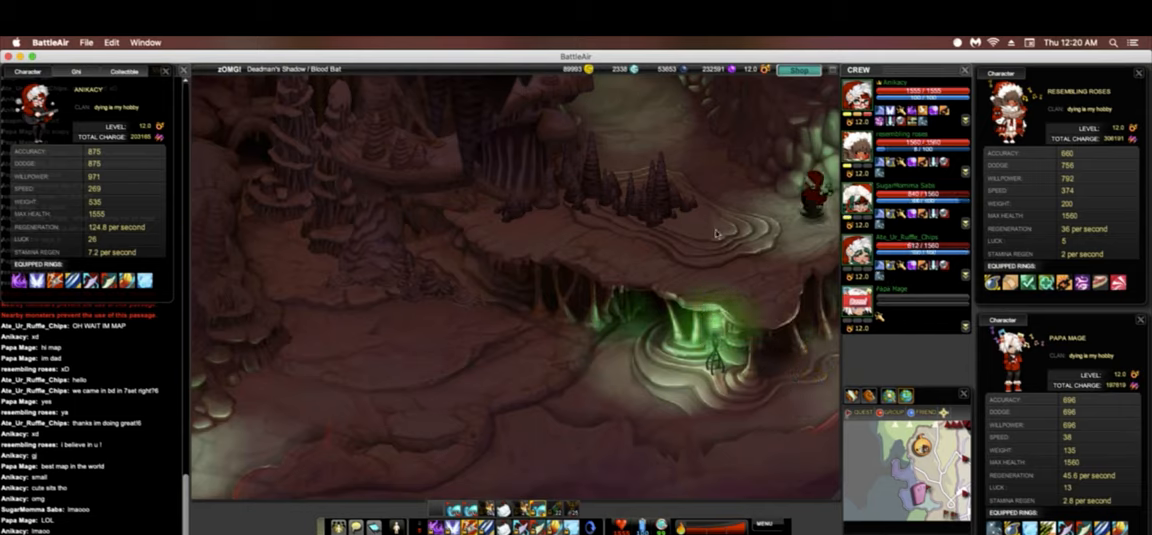
Gameplay with keyboard; each line is a JSON object with the keys held at the frame after it. "events" lists presses ("down") and releases ("up") of ".", "/", "0", "1", "2", "3", "4", "5", "6", "7", "8", "9", "a", "alt_l", "alt_r", "b", "backslash", "backspace", "c", "caps_lock", "comma", "ctrl_l", "ctrl_r", "d", "down", "e", "equals", "escape", "f", "f1", "f10", "f11", "f12", "f2", "f3", "f4", "f5", "f6", "f7", "f8", "f9", "g", "h", "i", "j", "k", "l", "lbracket", "left", "m", "minus", "n", "o", "p", "q", "quote", "r", "rbracket", "return", "right", "s", "semicolon", "shift_l", "shift_r", "space", "super", "t", "tab", "tilde", "u", "up", "v", "w", "x", "y" and "z" between this image and that frame as [ms after this image, input, new state], when the widget could be followed in between. No other keys are recorded. Mouse input is not recorded.
{"keys": ["a"], "events": []}
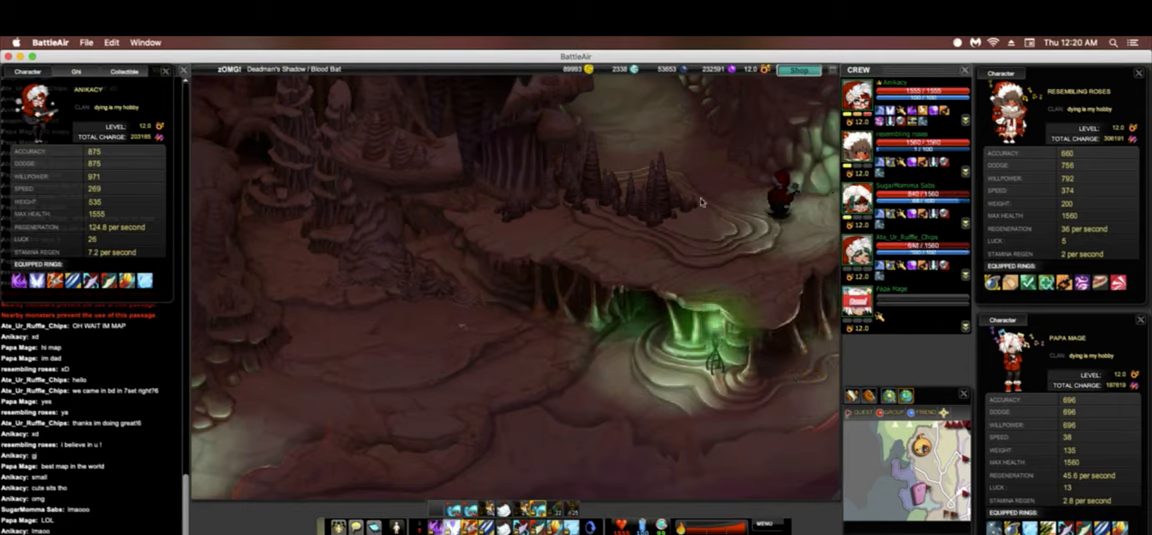
{"keys": ["a", "w"], "events": [[43, "w", "down"]]}
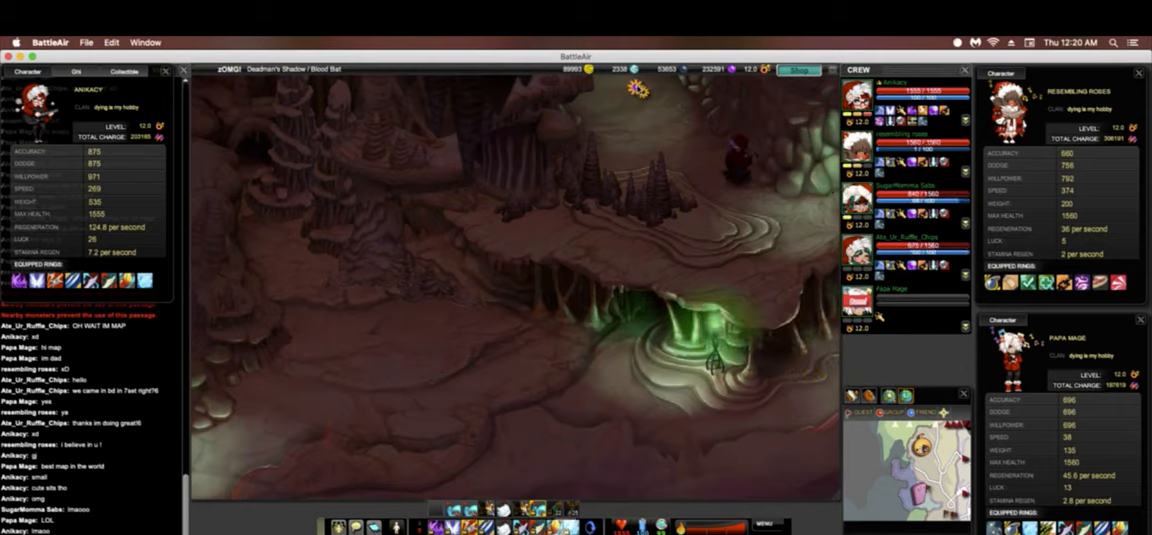
{"keys": ["a", "w"], "events": []}
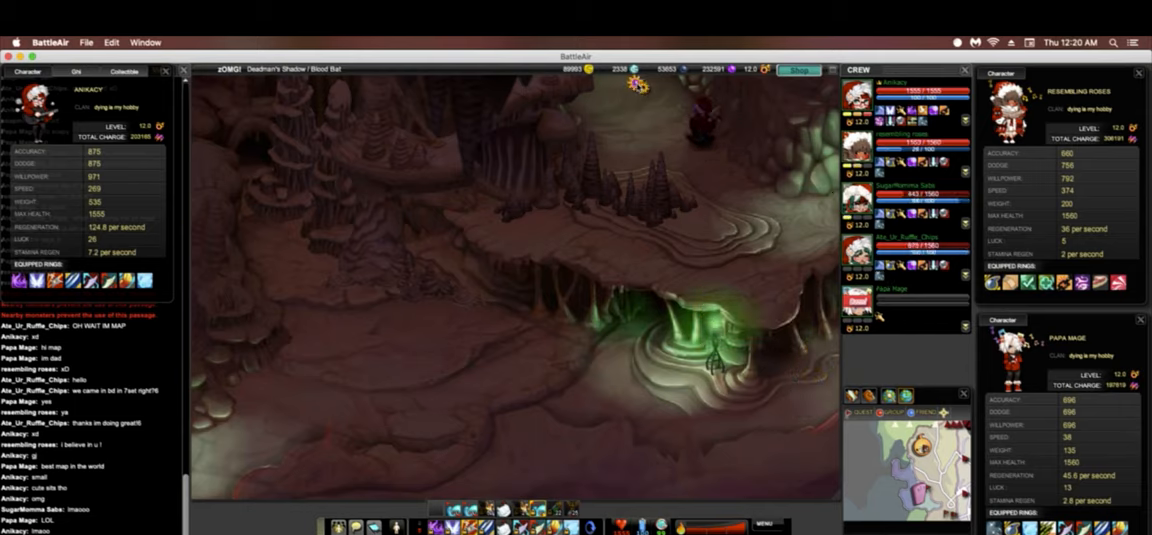
{"keys": [], "events": [[363, "w", "up"], [406, "a", "up"]]}
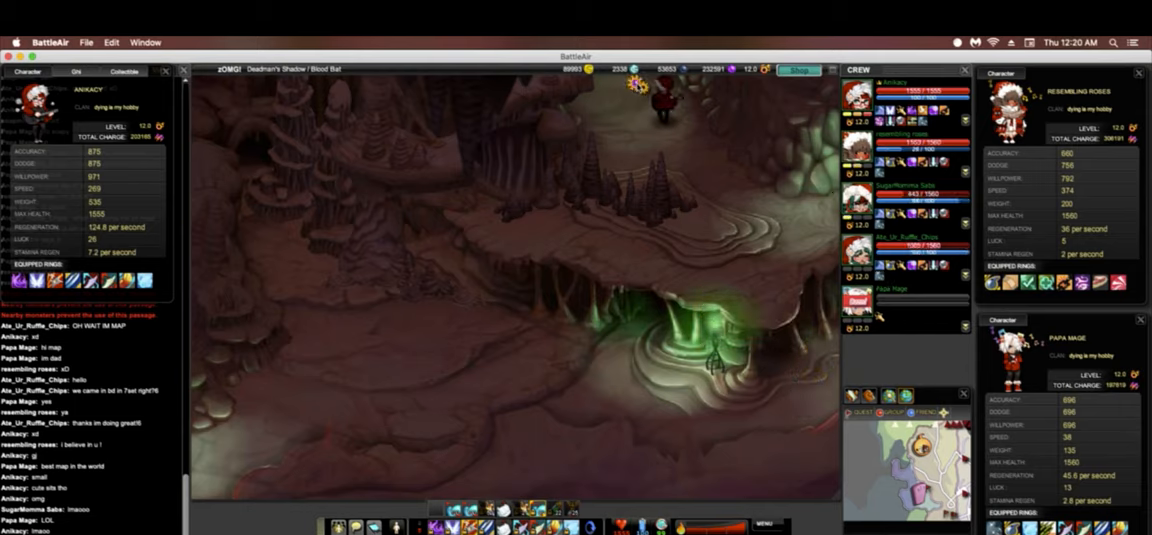
{"keys": ["space"], "events": [[449, "space", "down"]]}
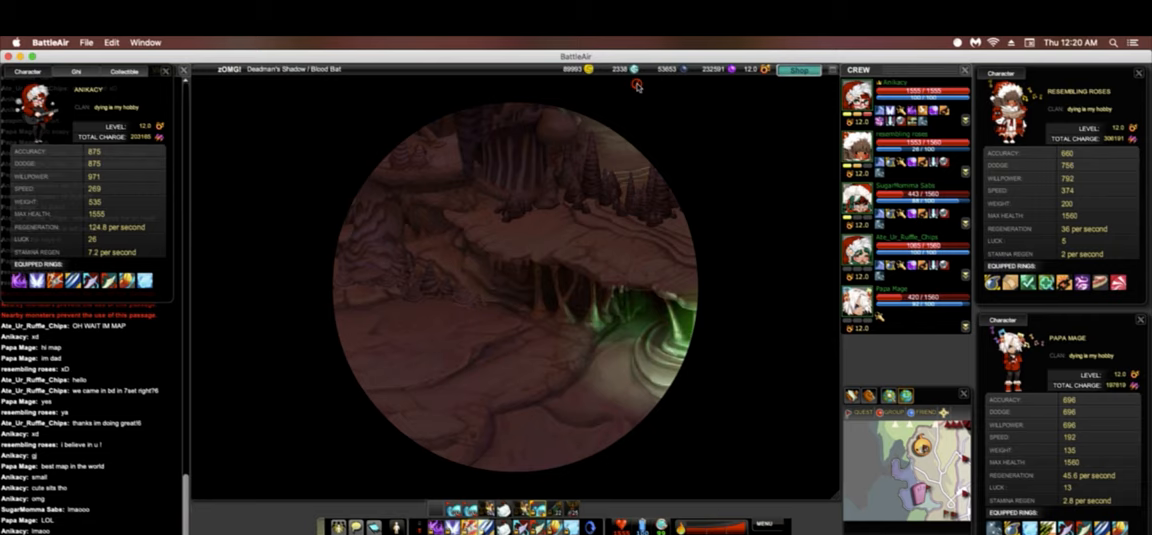
{"keys": [], "events": [[107, "space", "up"], [107, "tilde", "down"], [321, "tilde", "up"]]}
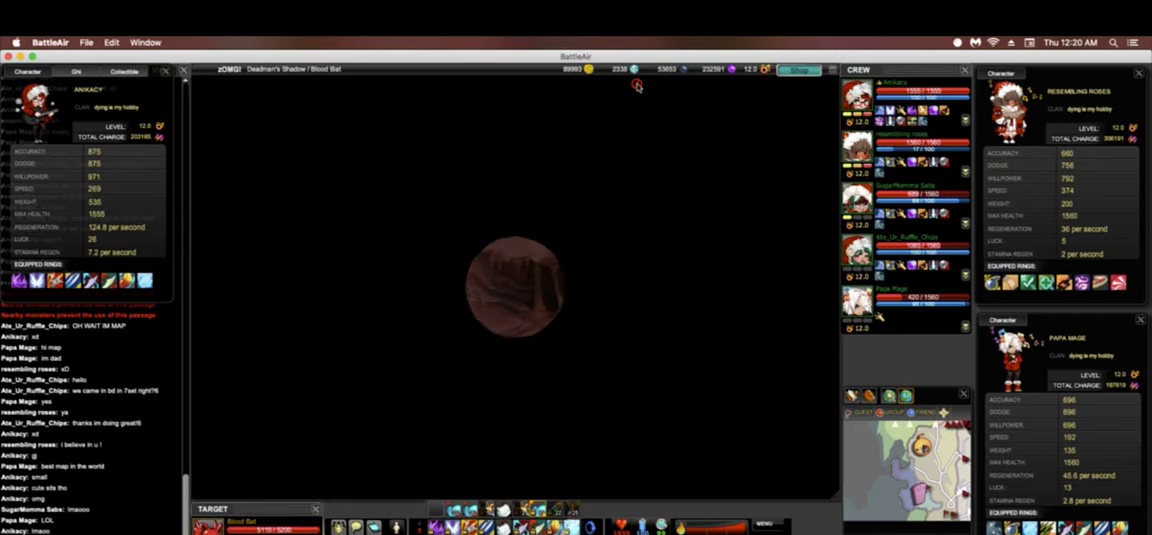
{"keys": [], "events": []}
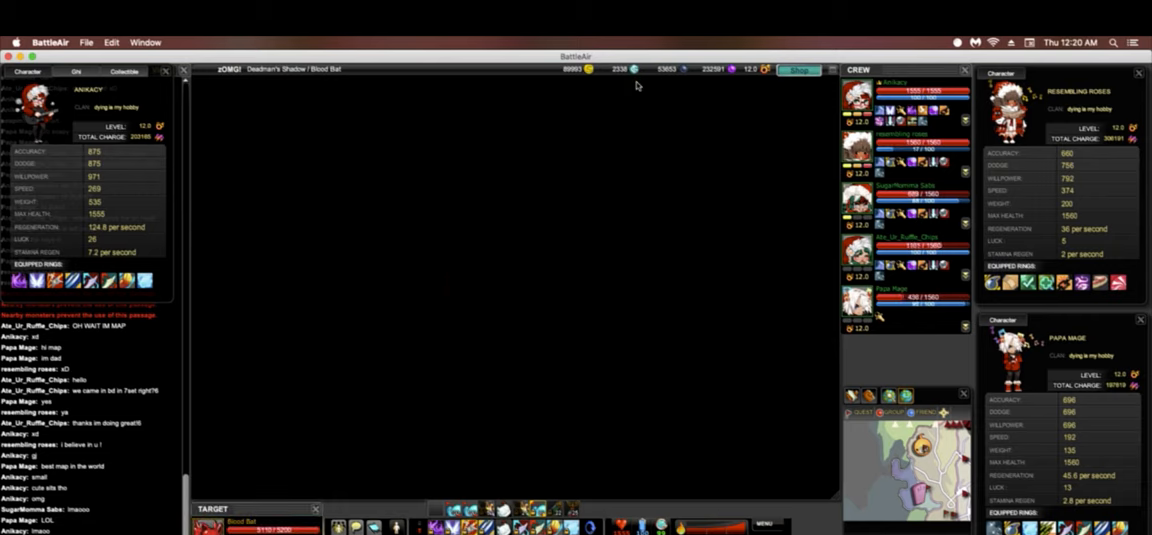
{"keys": ["1"], "events": [[256, "space", "down"], [406, "space", "up"], [427, "1", "down"]]}
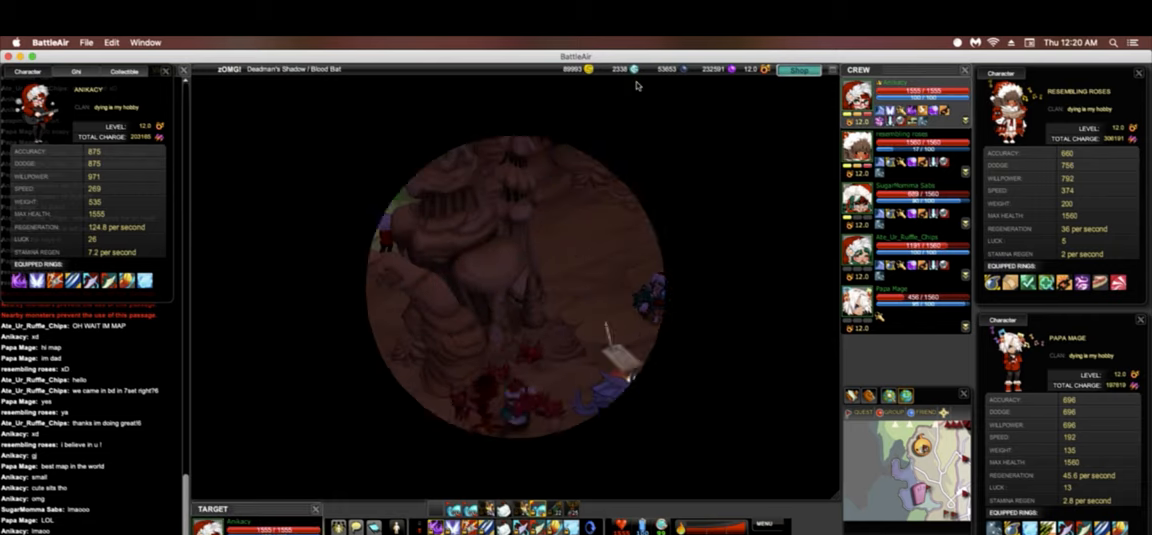
{"keys": ["1"], "events": []}
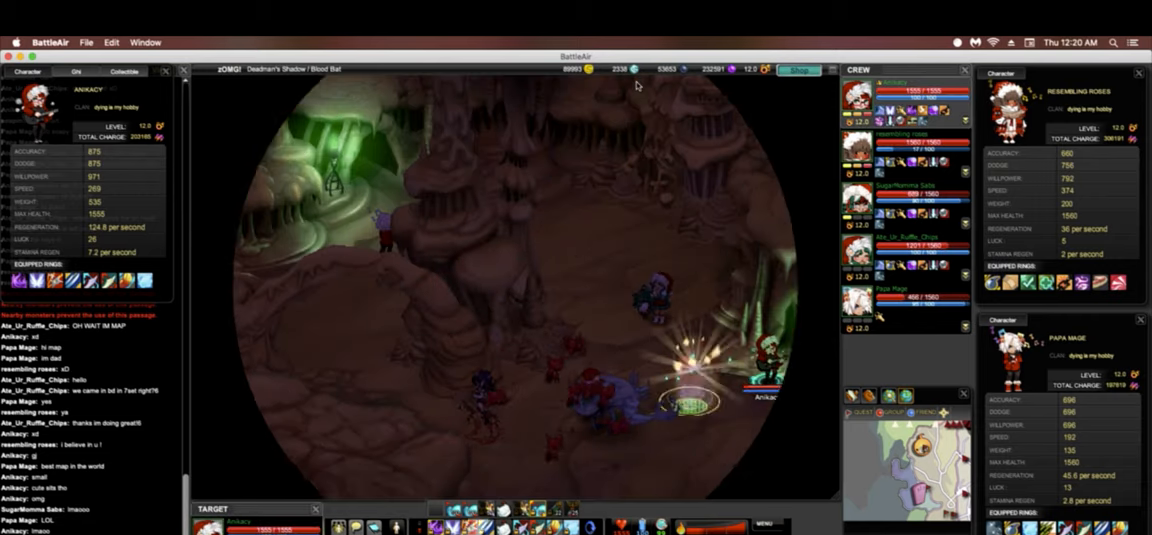
{"keys": ["1"], "events": []}
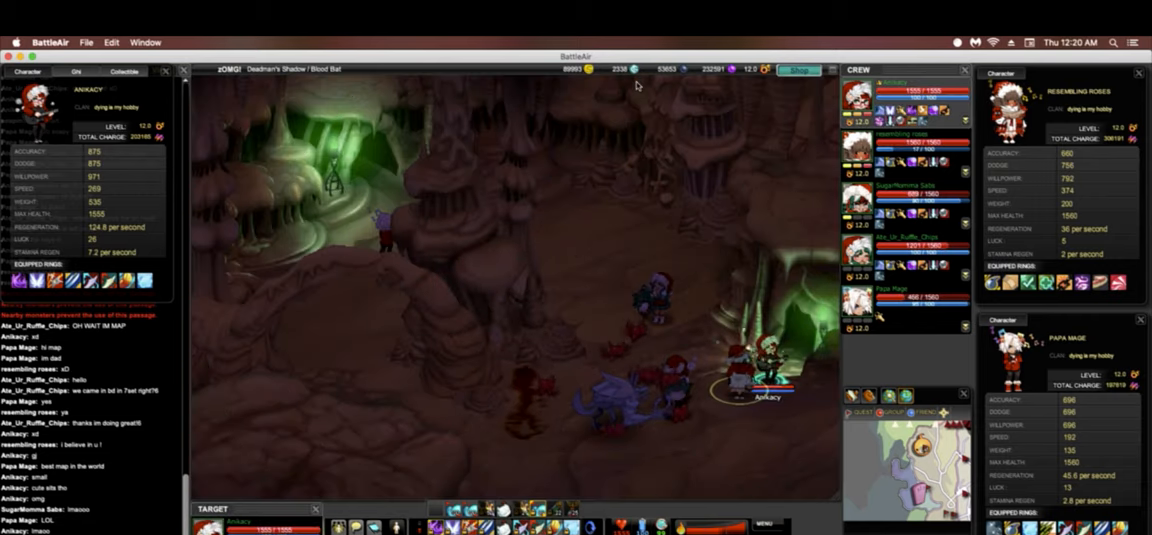
{"keys": ["1"], "events": []}
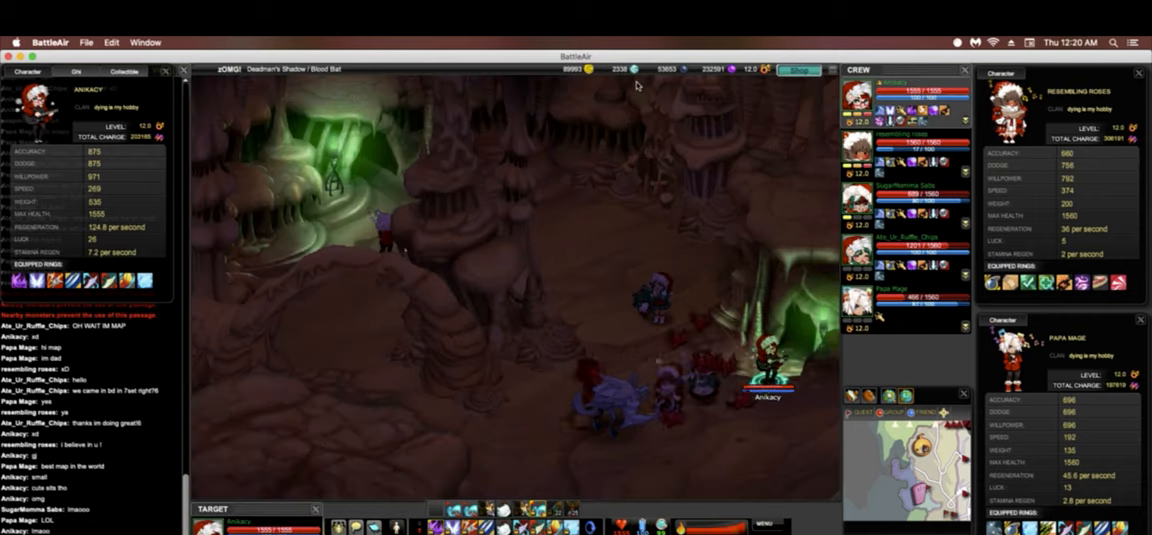
{"keys": ["1"], "events": []}
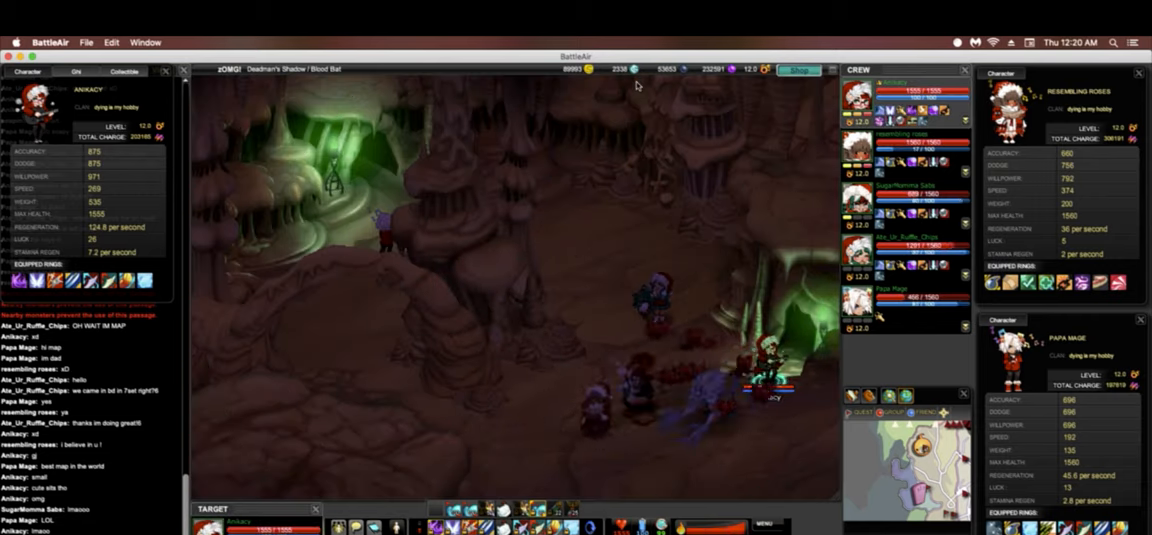
{"keys": [], "events": [[43, "1", "up"]]}
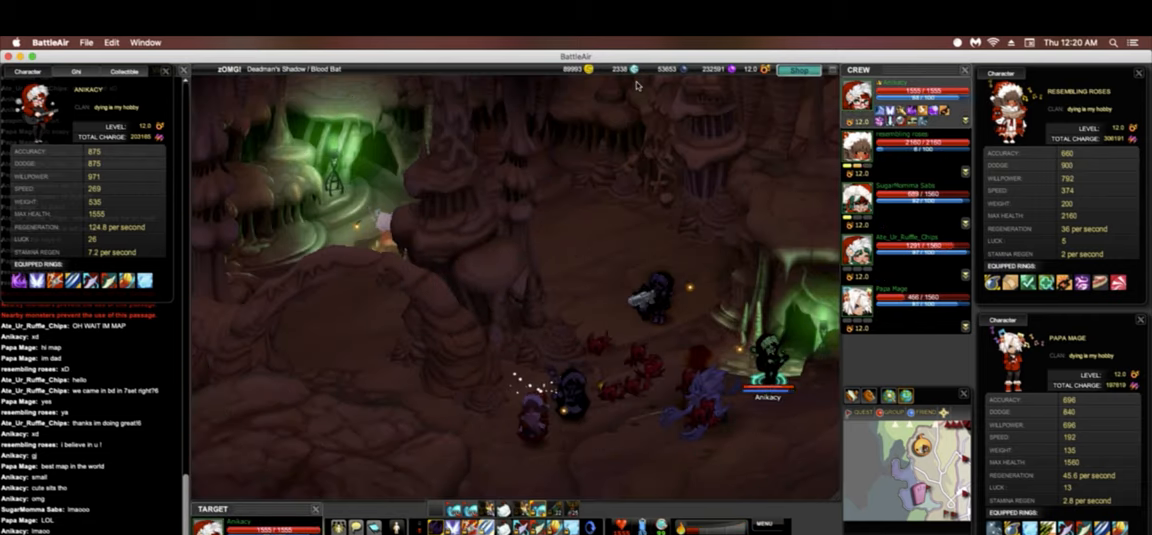
{"keys": ["2"], "events": [[64, "space", "down"], [213, "space", "up"], [384, "2", "down"]]}
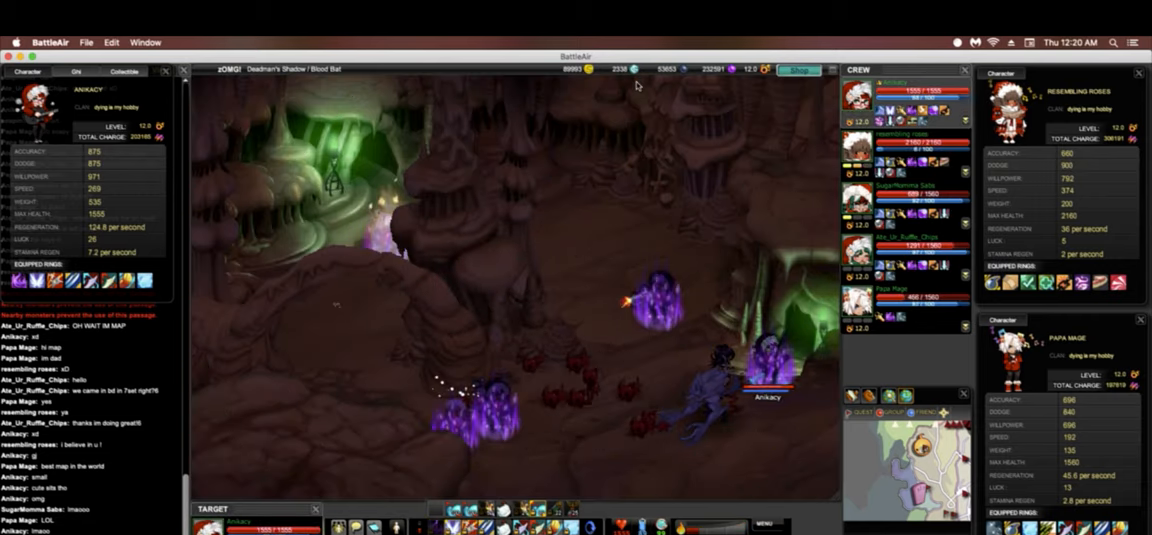
{"keys": ["a"], "events": [[21, "2", "up"], [384, "a", "down"]]}
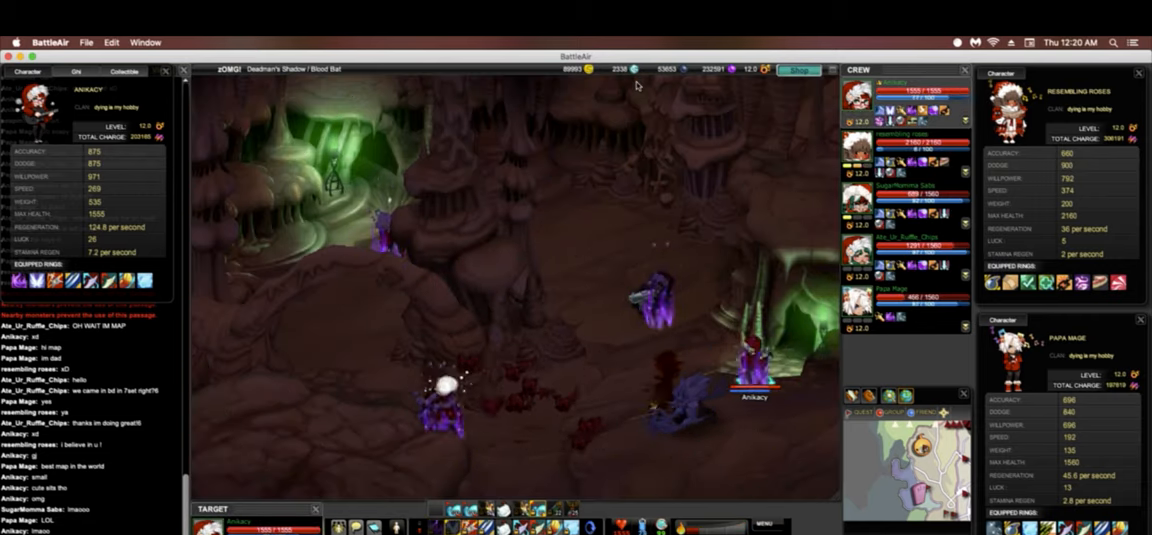
{"keys": ["a", "w"], "events": [[278, "w", "down"]]}
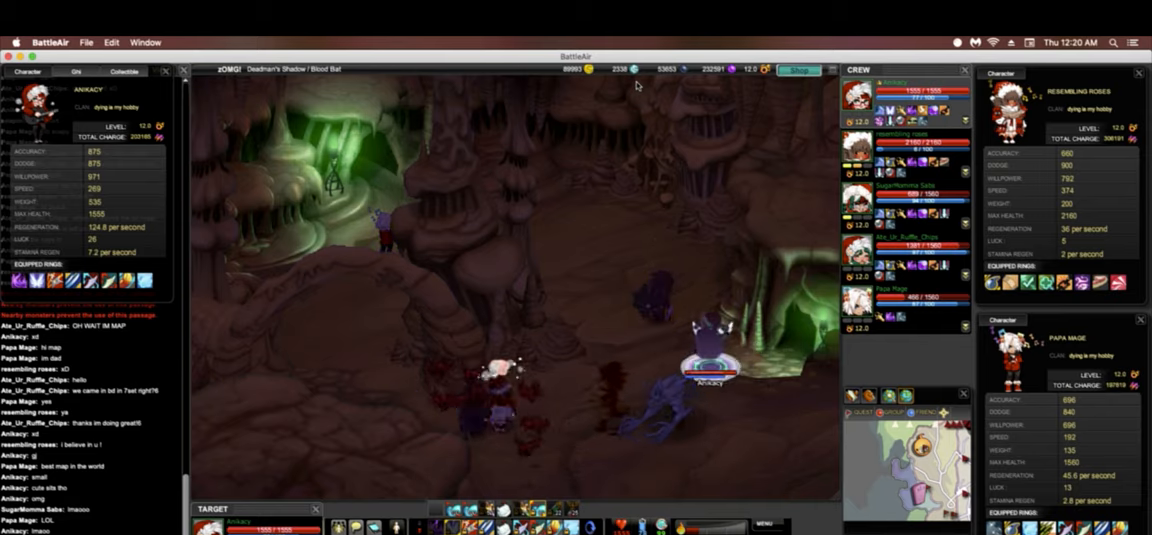
{"keys": ["a", "w"], "events": []}